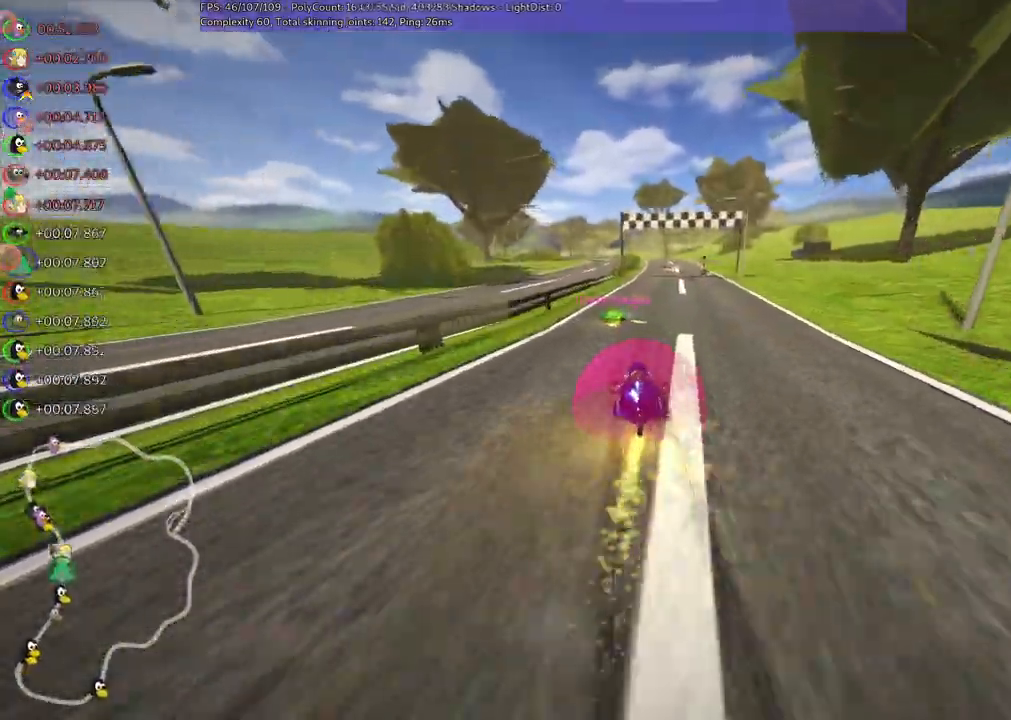
Gameplay with keyboard; each line is a JSON object with the keys held at the frame after it. "events" lists presses ("down") and releases ("up") of ".", "/", "alt_r", "b", "c", "comma", "ctrl_r", "d", "down", "f", "g", "h", "j", "k", "l", "left", "m", "n", "quote", "return", "right", "semicolon", "shift_r", "space", "super", "up" and "v" between this image and that frame as [ms after this image, input, new state], when the widget could be followed in between. No other keys are recorded. Mouse input is not recorded.
{"keys": ["up"], "events": [[33, "right", "up"], [117, "n", "down"], [333, "n", "up"], [400, "right", "down"], [500, "right", "up"]]}
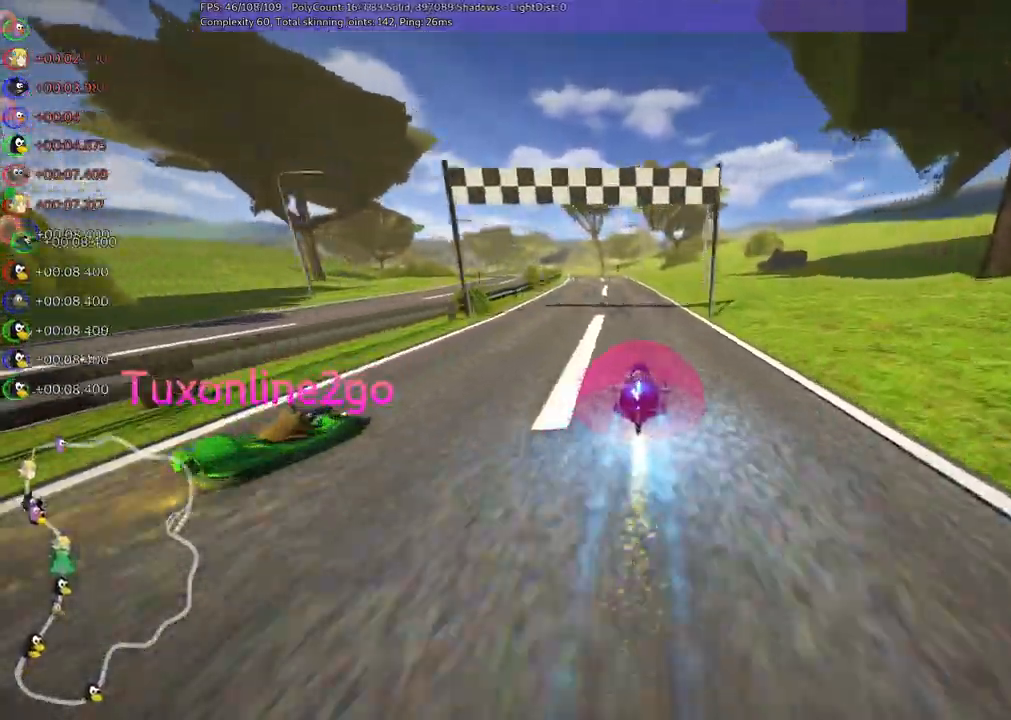
{"keys": ["left", "m", "right", "up"], "events": [[33, "left", "down"], [33, "m", "down"], [133, "right", "down"], [183, "left", "up"], [417, "left", "down"]]}
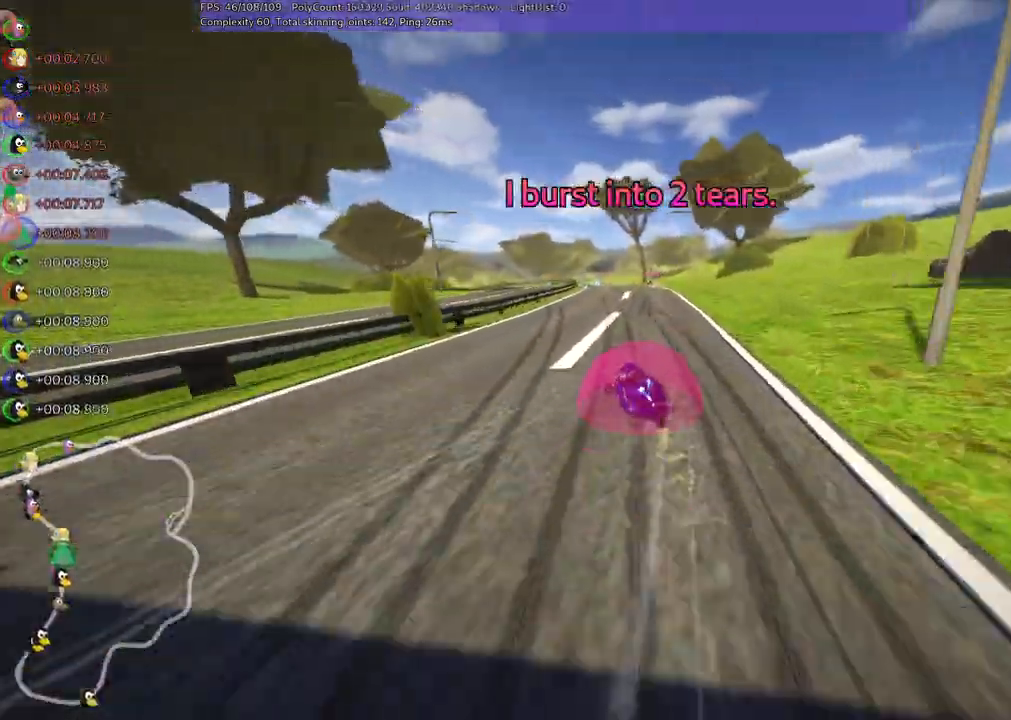
{"keys": ["left", "m", "right", "up"], "events": [[17, "left", "up"], [200, "left", "down"], [300, "left", "up"], [433, "left", "down"]]}
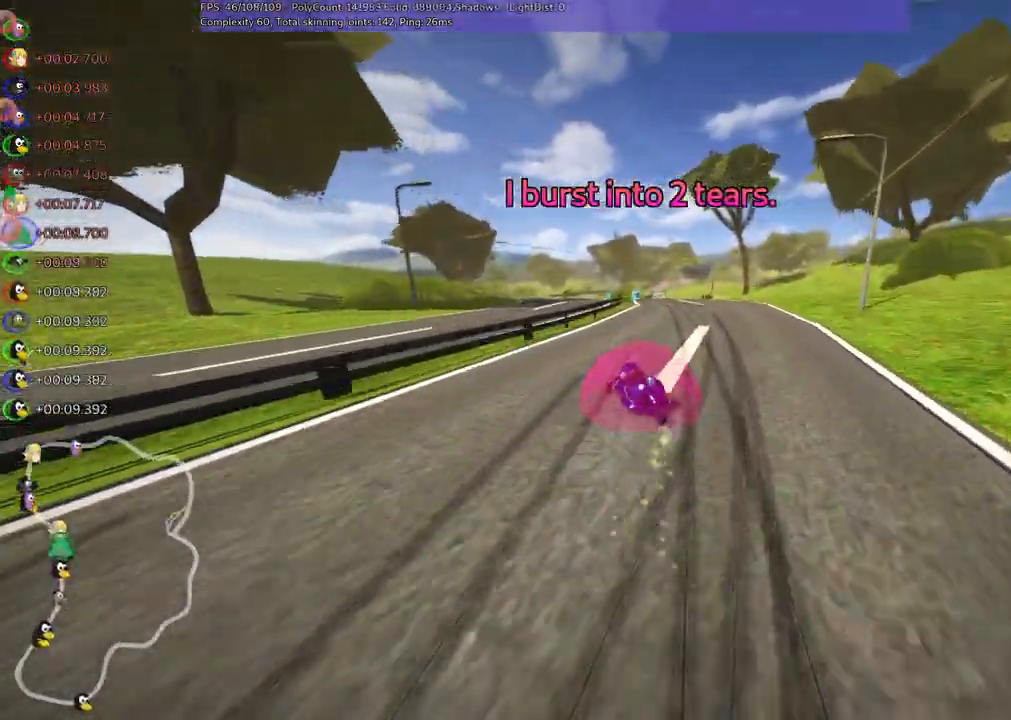
{"keys": ["m", "right", "up"], "events": [[33, "left", "up"], [267, "left", "down"], [317, "left", "up"]]}
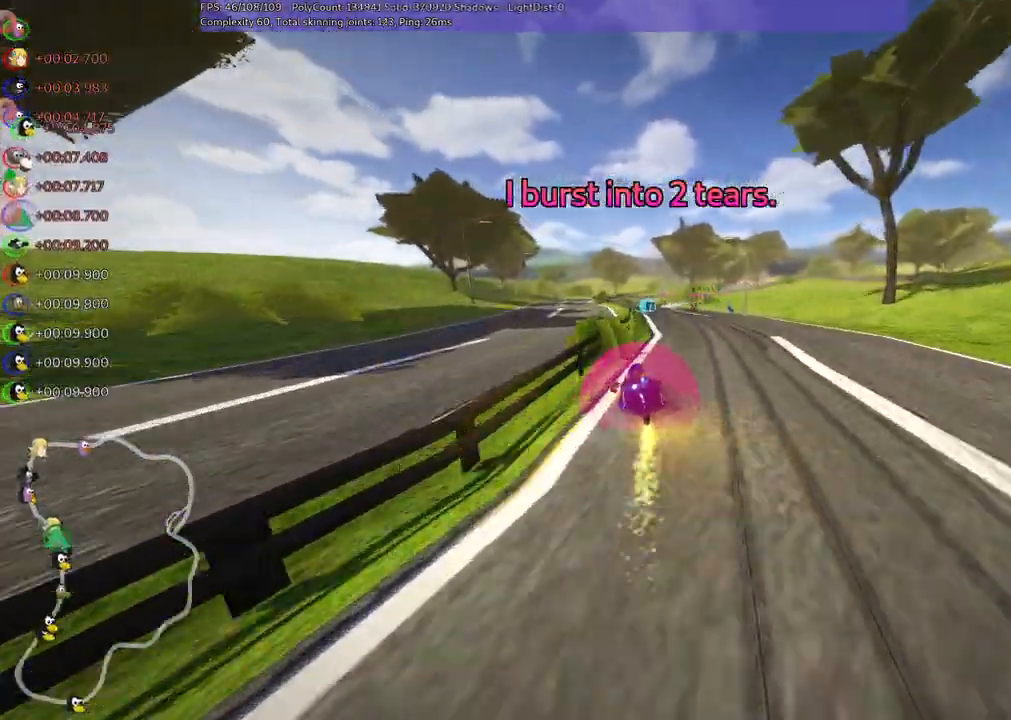
{"keys": ["m", "right", "up"], "events": [[217, "left", "down"], [367, "left", "up"]]}
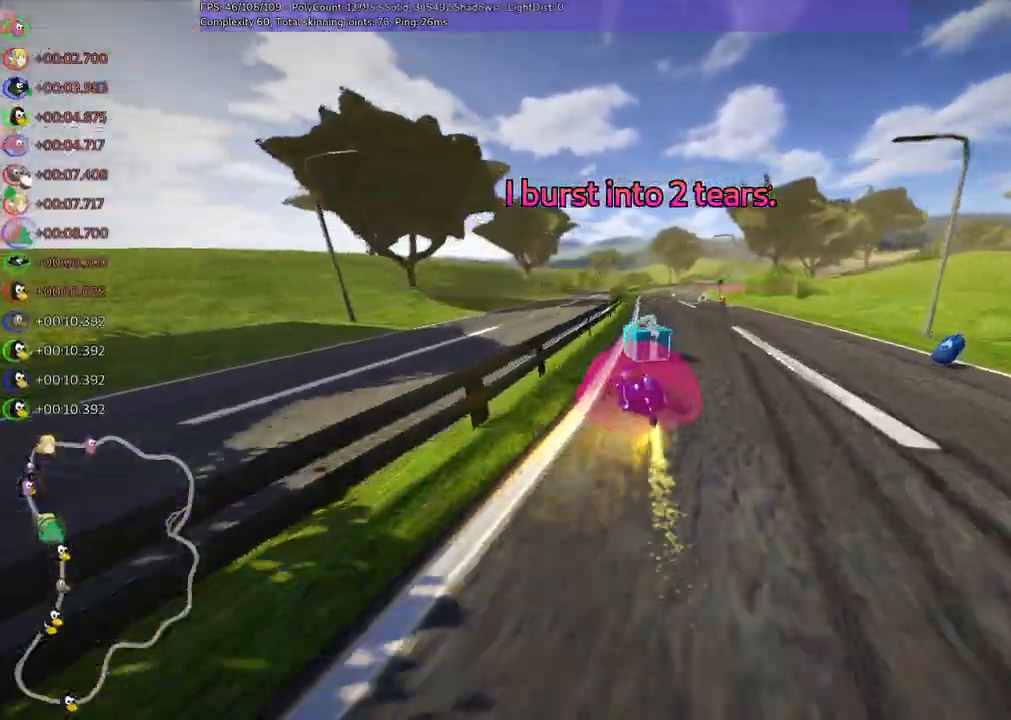
{"keys": ["up"]}
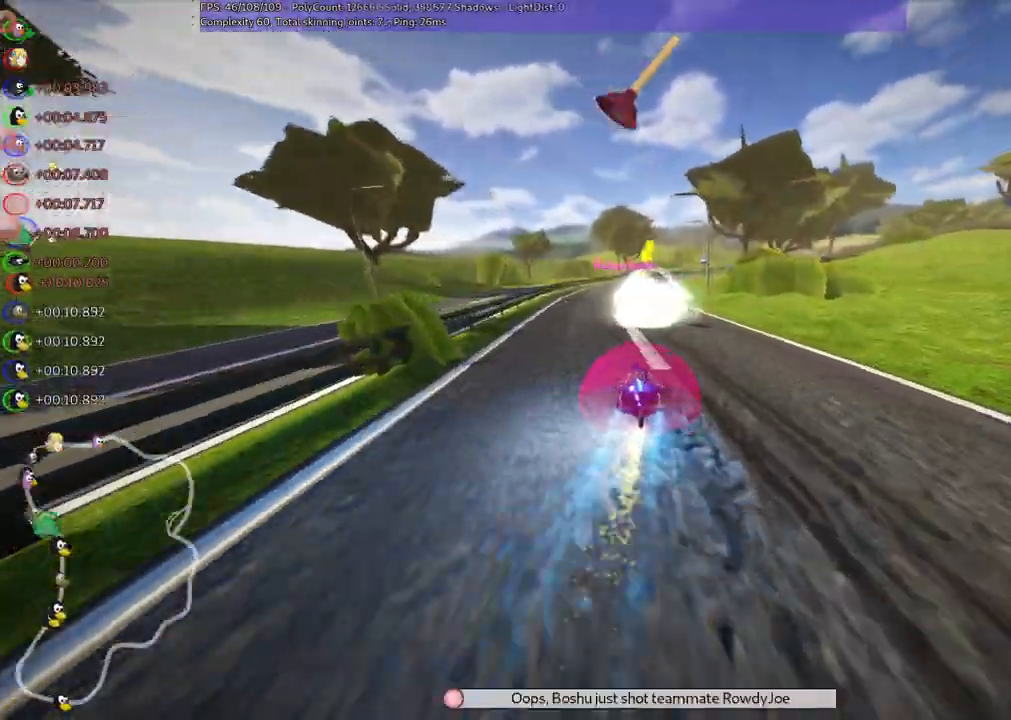
{"keys": ["left", "m", "right", "up"]}